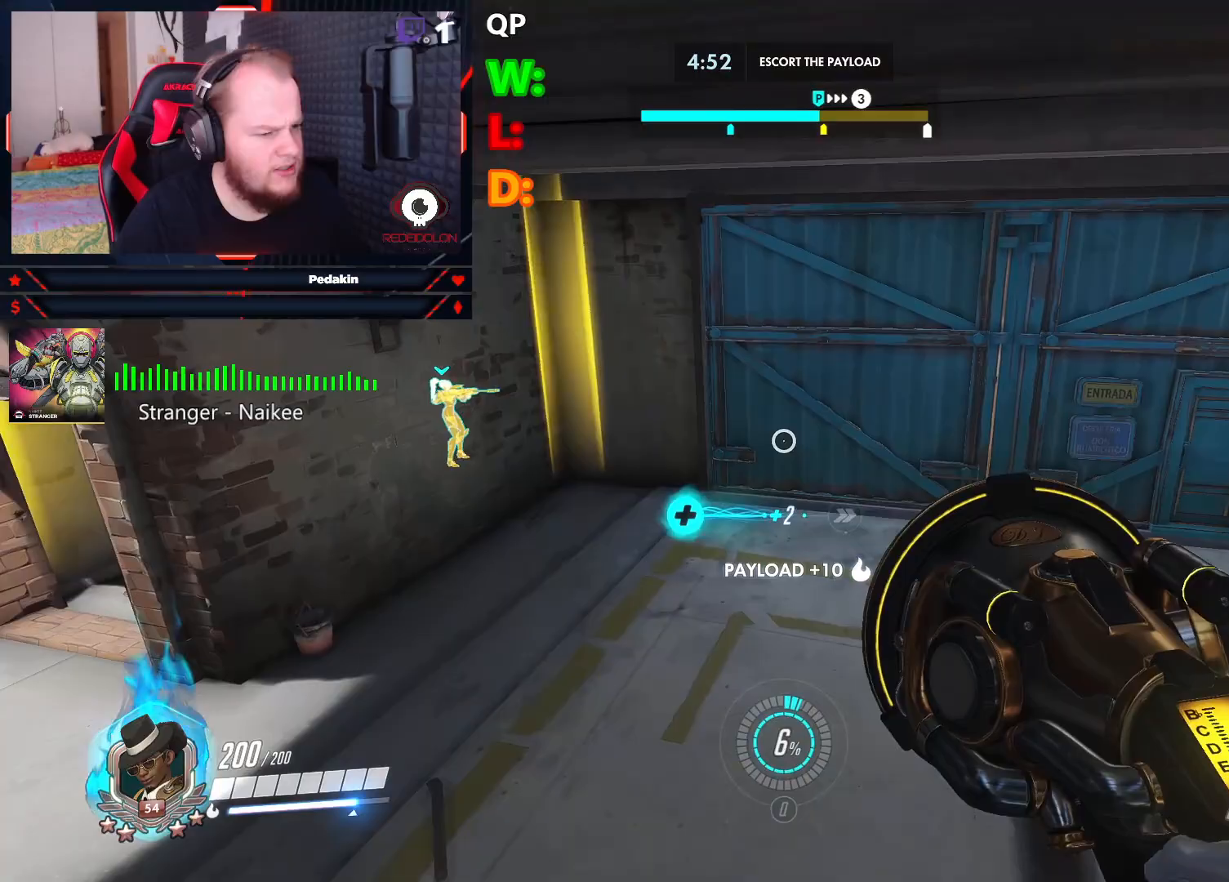
Gameplay with keyboard and mouse; each line is a JSON object with the keys and mouse buttons held at the frame after it. "events" lists presses ("down") and releases ("up") of "1", "2", "3", "4", "5", "a", "alt", "c", "caps_lock", "ctrl", "d", "e", "f", "g", "q", "r", "s", "shift", "space", "t", "tab", "v", "w", "x", "z", "mouse_left", "mouse_wheel" and "mouse_right" between this image and that frame as [ms after this image, input, new state], when the widget could be followed in between. "mouse_left", "mouse_wheel", "mouse_right" = the "left", "wheel", "right" buttons of the "mouse" list. No other keys are recorded. "wheel" means that the mouse wheel is clicked or scrolled. Not read: mouse_move.
{"keys": ["d"], "mouse": [], "events": [[208, "s", "down"], [438, "d", "down"], [438, "s", "up"]]}
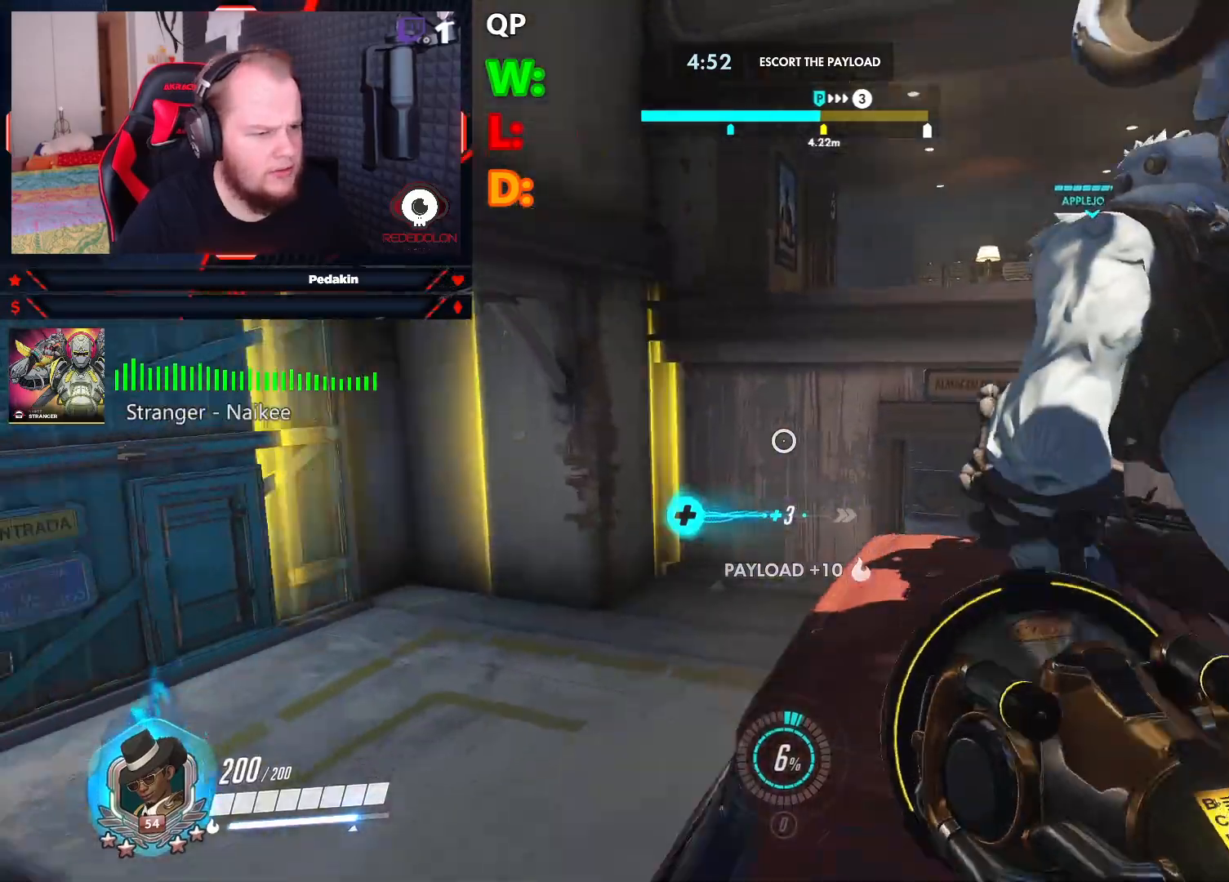
{"keys": ["w"], "mouse": [], "events": [[208, "d", "up"], [458, "w", "down"]]}
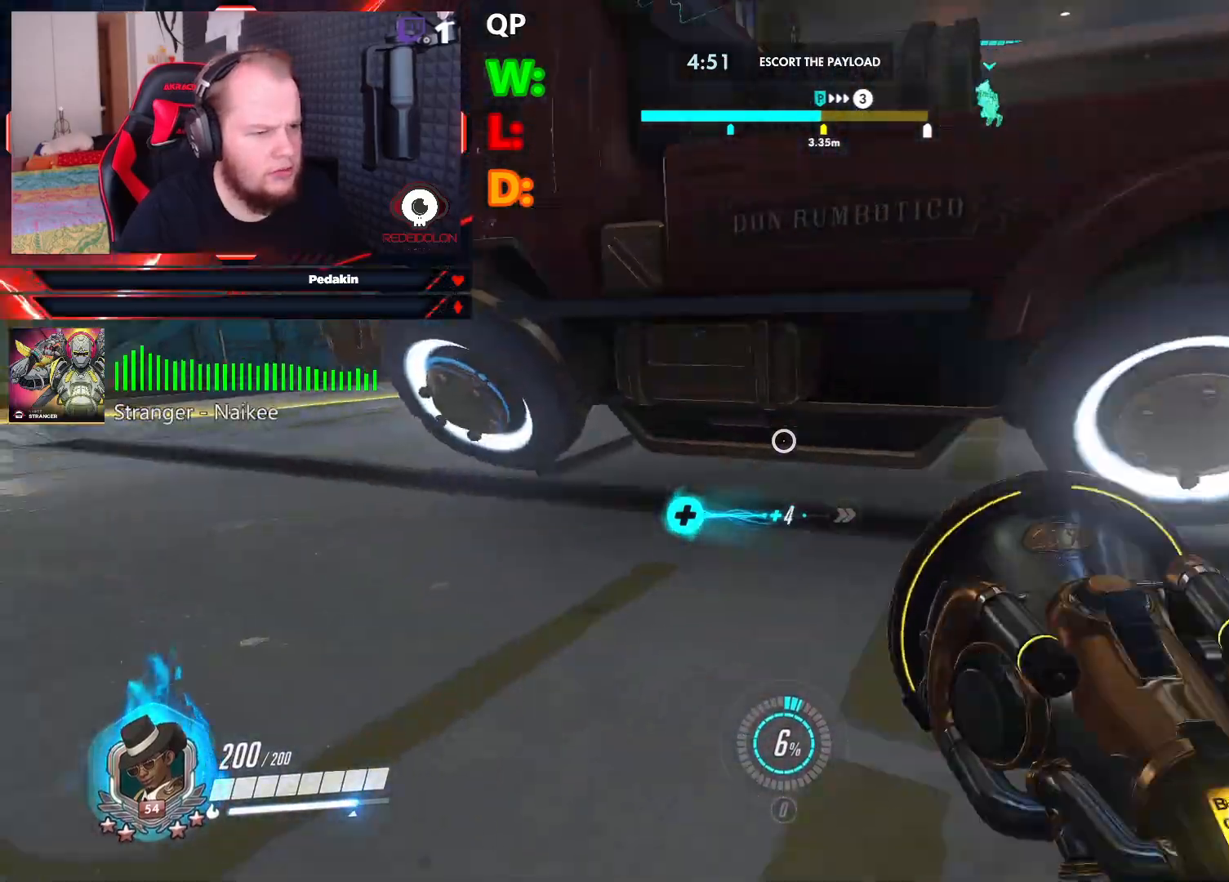
{"keys": ["w"], "mouse": [], "events": [[146, "space", "down"], [333, "space", "up"]]}
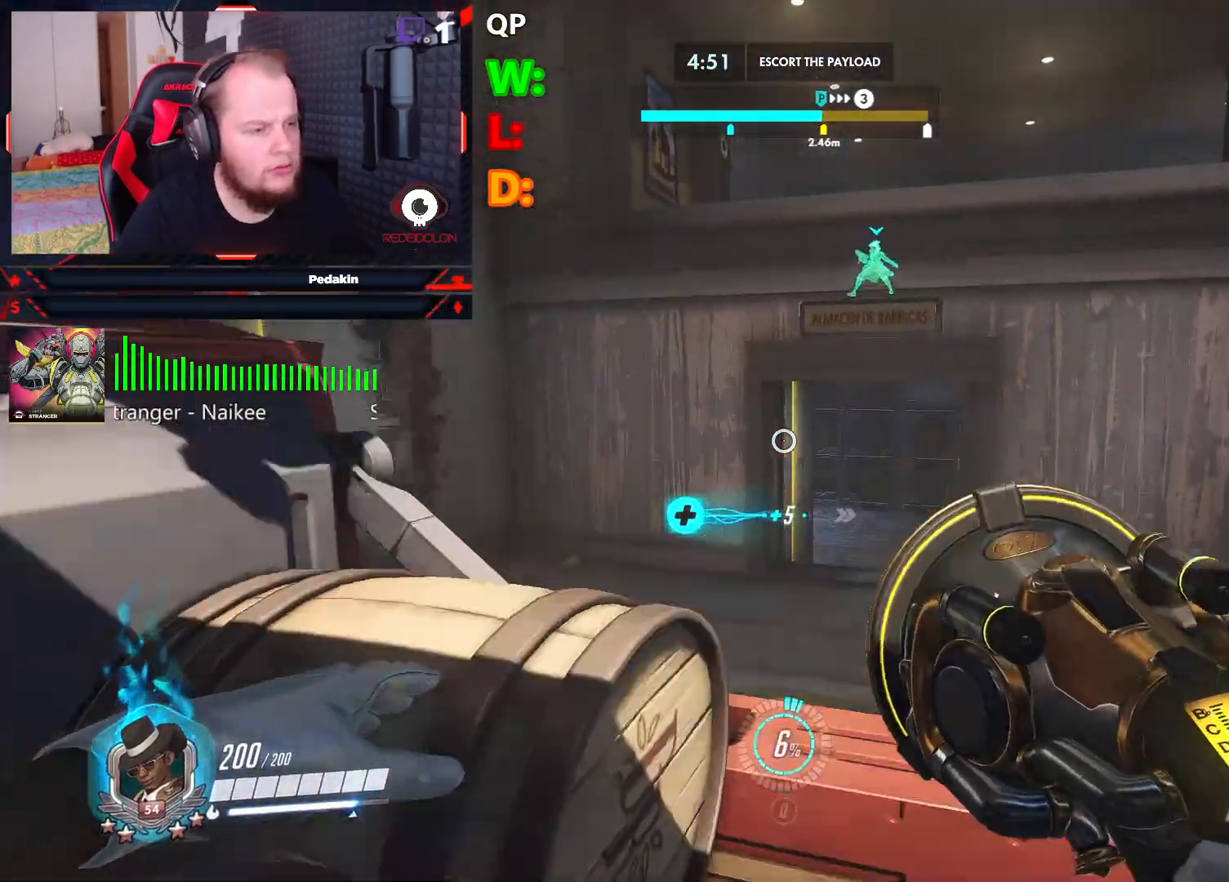
{"keys": ["a"], "mouse": [], "events": [[104, "space", "down"], [250, "space", "up"], [292, "a", "down"], [438, "w", "up"]]}
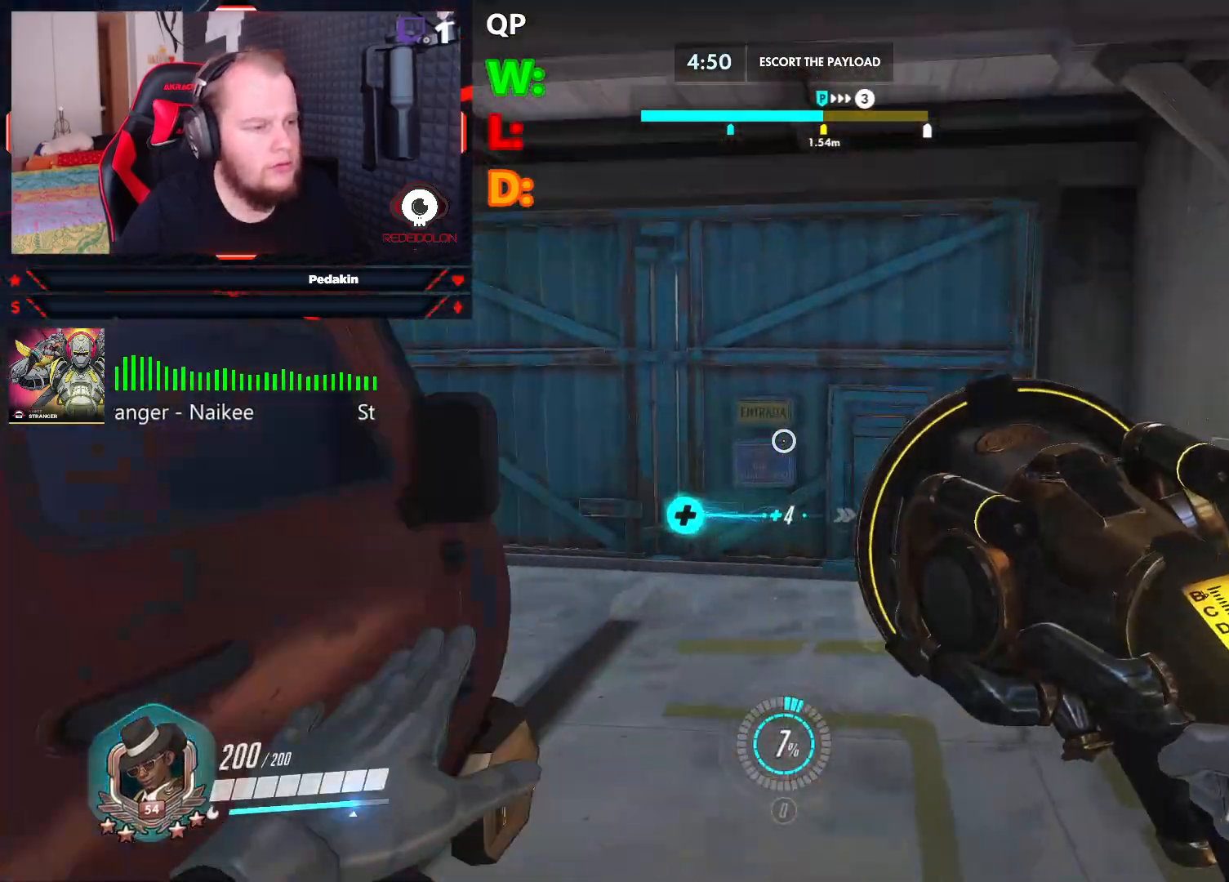
{"keys": ["a", "space"], "mouse": [], "events": [[354, "space", "down"]]}
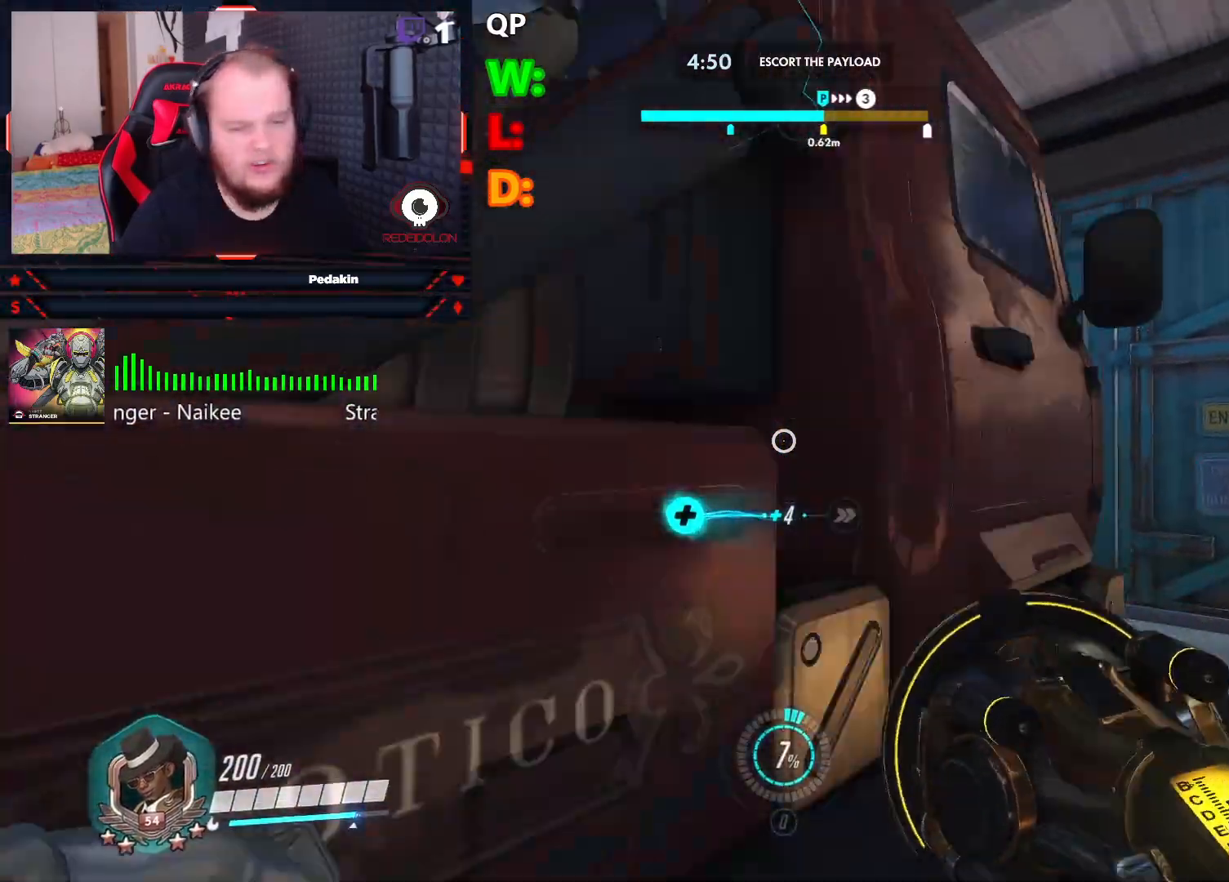
{"keys": ["a", "w"], "mouse": [], "events": [[146, "w", "down"], [333, "space", "up"]]}
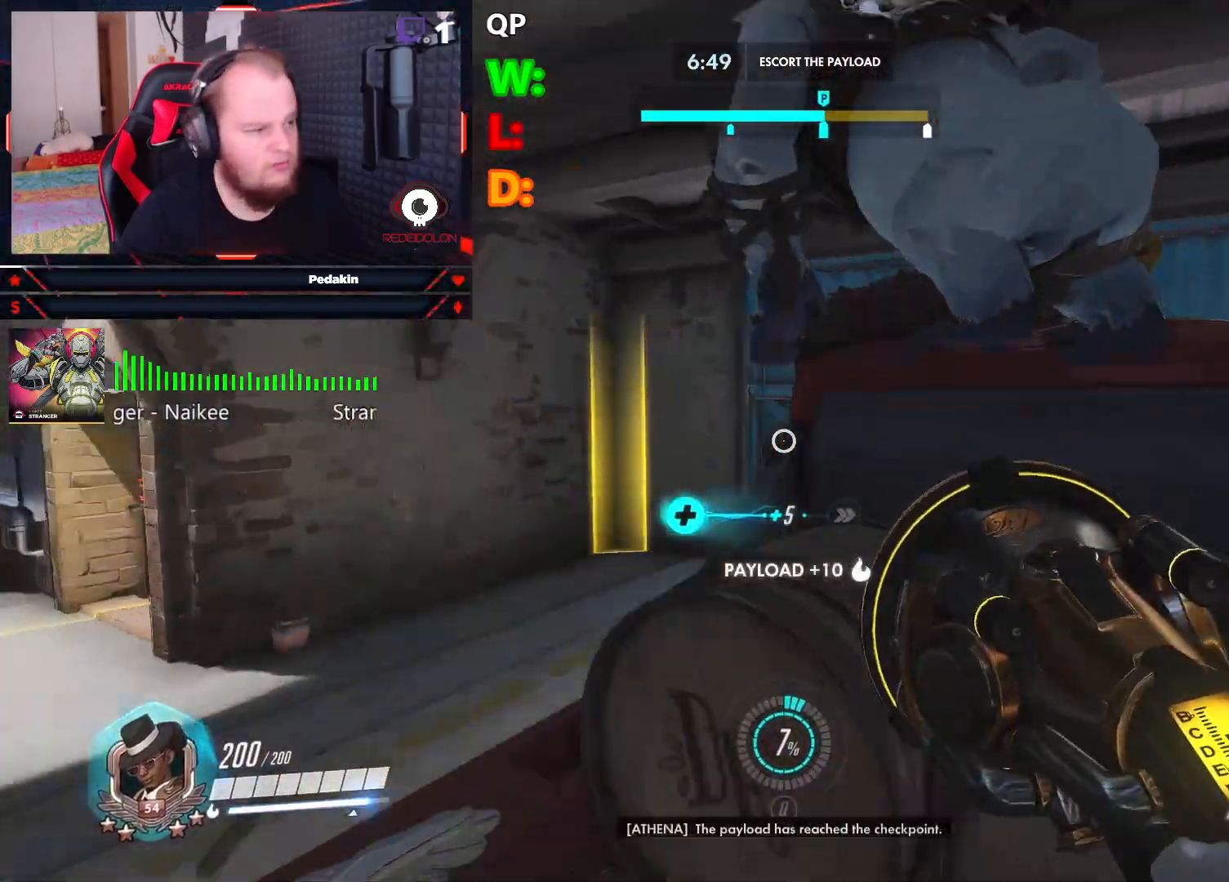
{"keys": ["w"], "mouse": [], "events": [[62, "a", "up"], [62, "space", "down"], [208, "space", "up"]]}
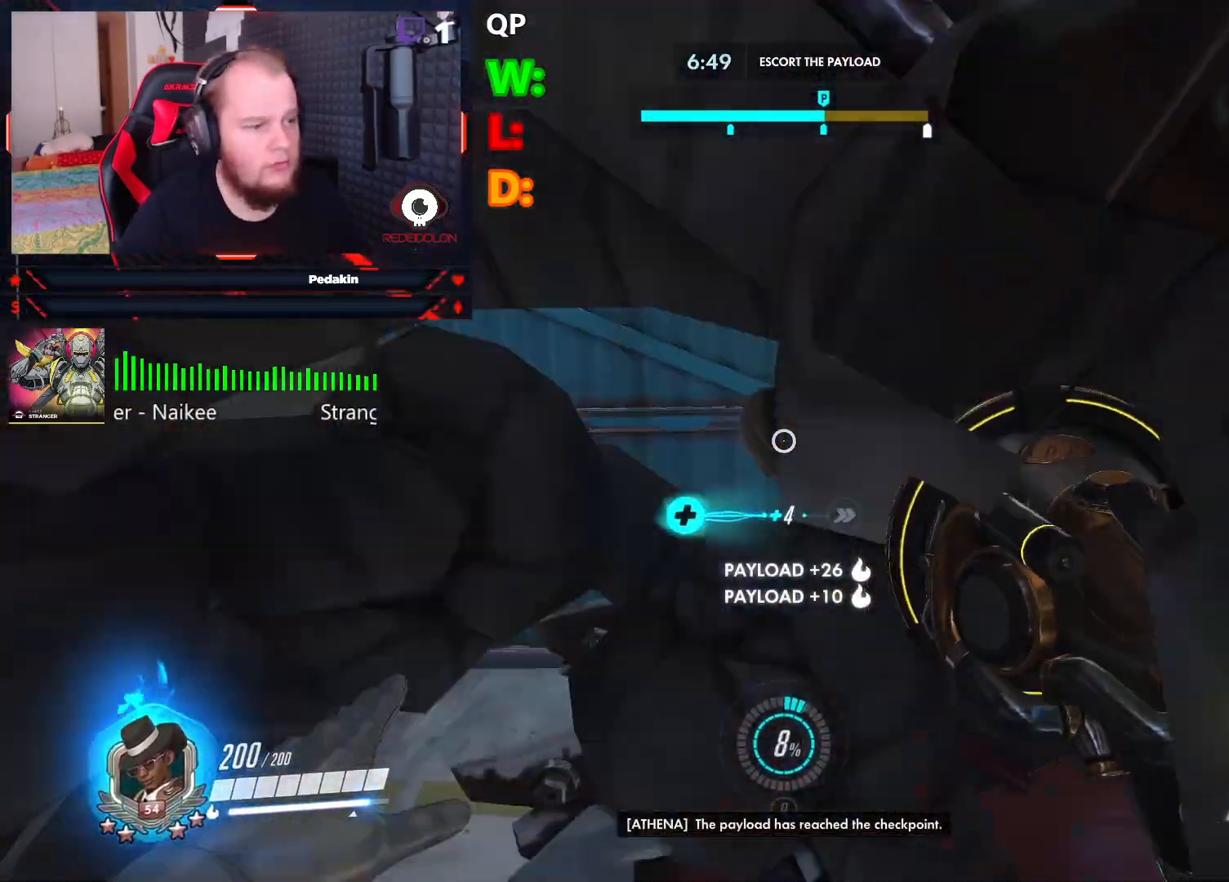
{"keys": [], "mouse": [], "events": [[125, "w", "up"]]}
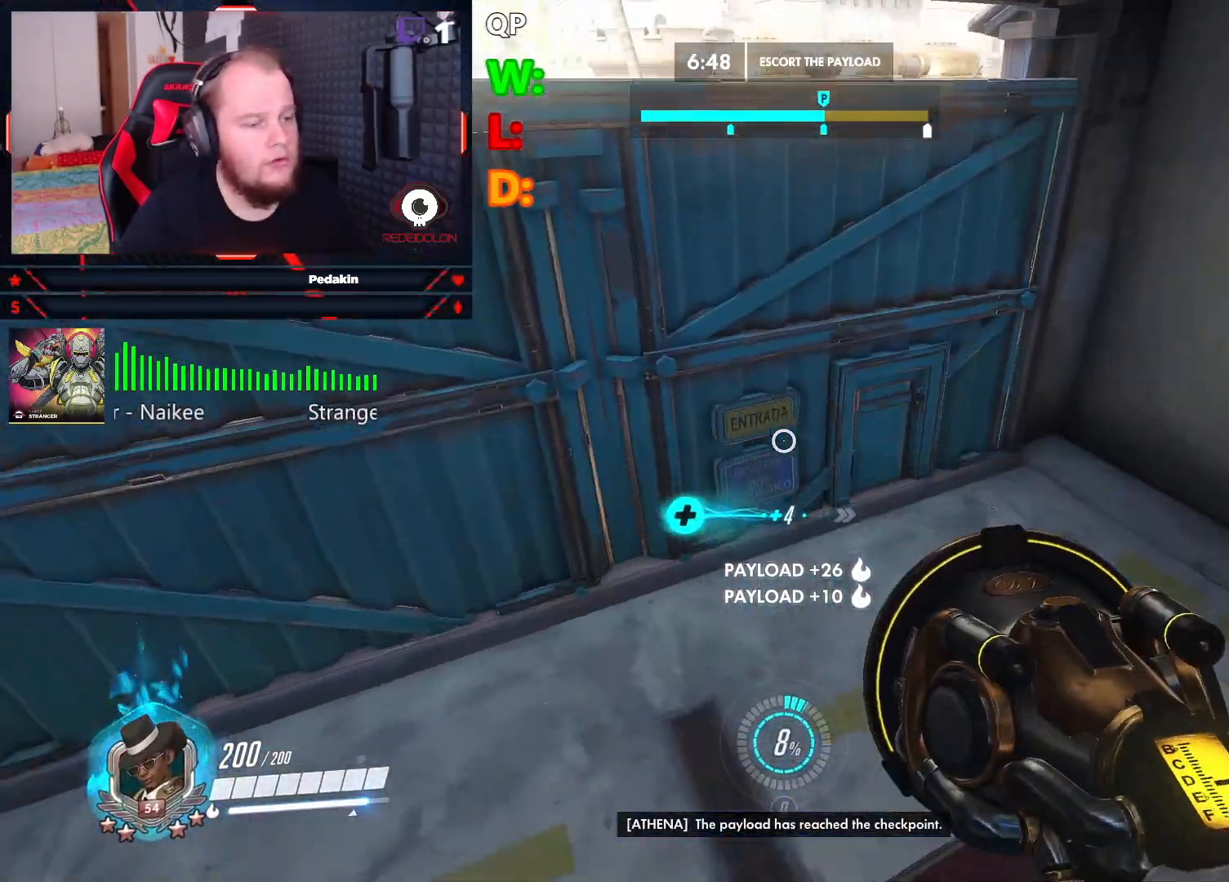
{"keys": [], "mouse": [], "events": []}
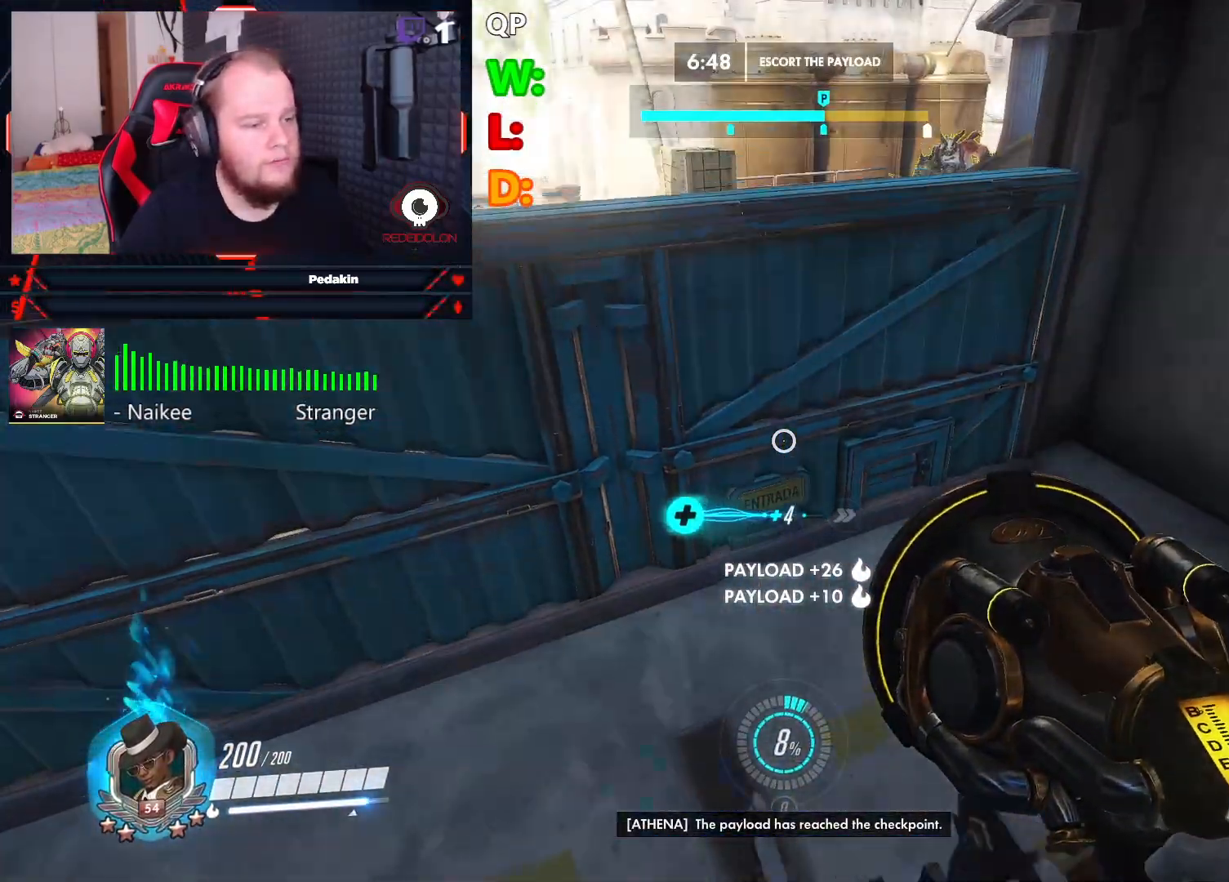
{"keys": ["a"], "mouse": [], "events": [[208, "s", "down"], [354, "a", "down"], [354, "space", "down"], [396, "s", "up"], [438, "space", "up"]]}
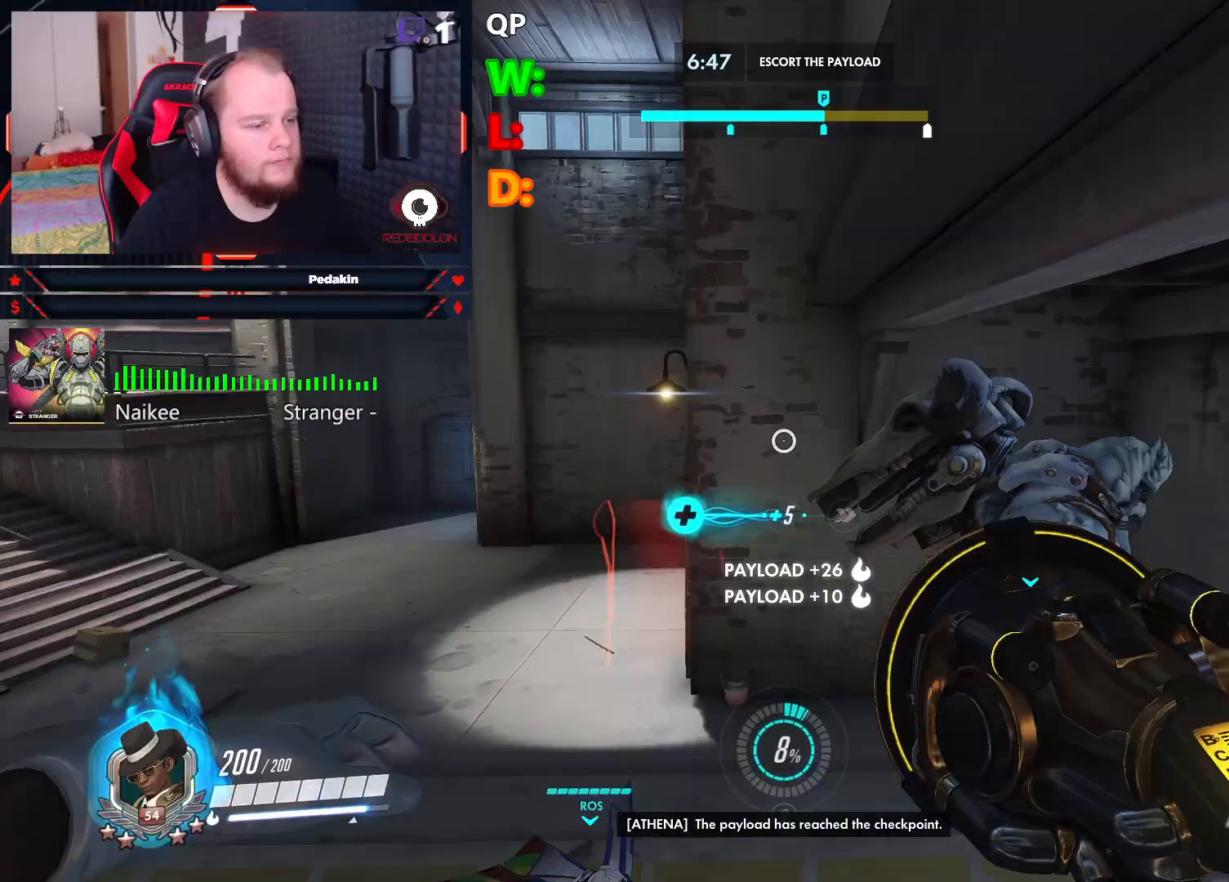
{"keys": ["a", "w"], "mouse": [], "events": [[479, "w", "down"]]}
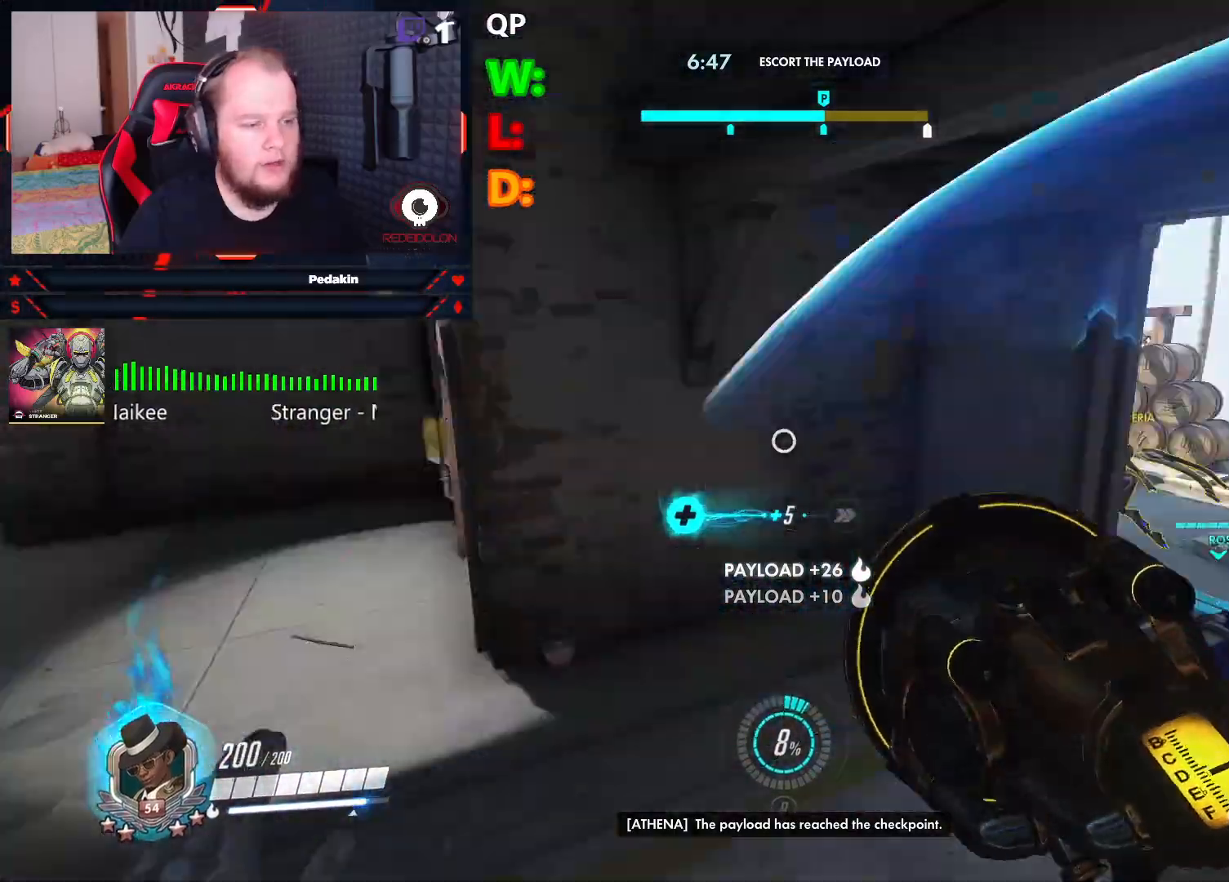
{"keys": ["w"], "mouse": [], "events": [[104, "a", "up"]]}
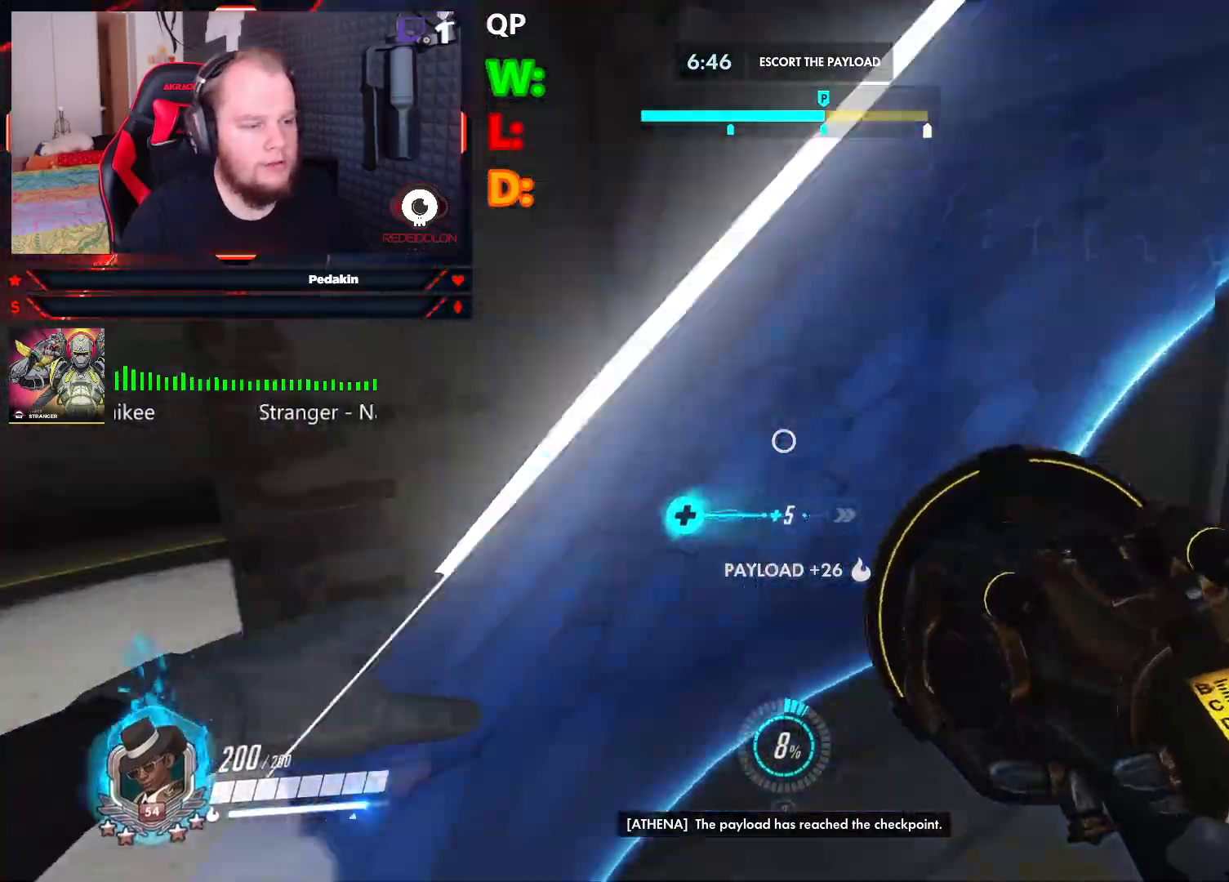
{"keys": ["w"], "mouse": [], "events": [[21, "a", "down"], [208, "a", "up"]]}
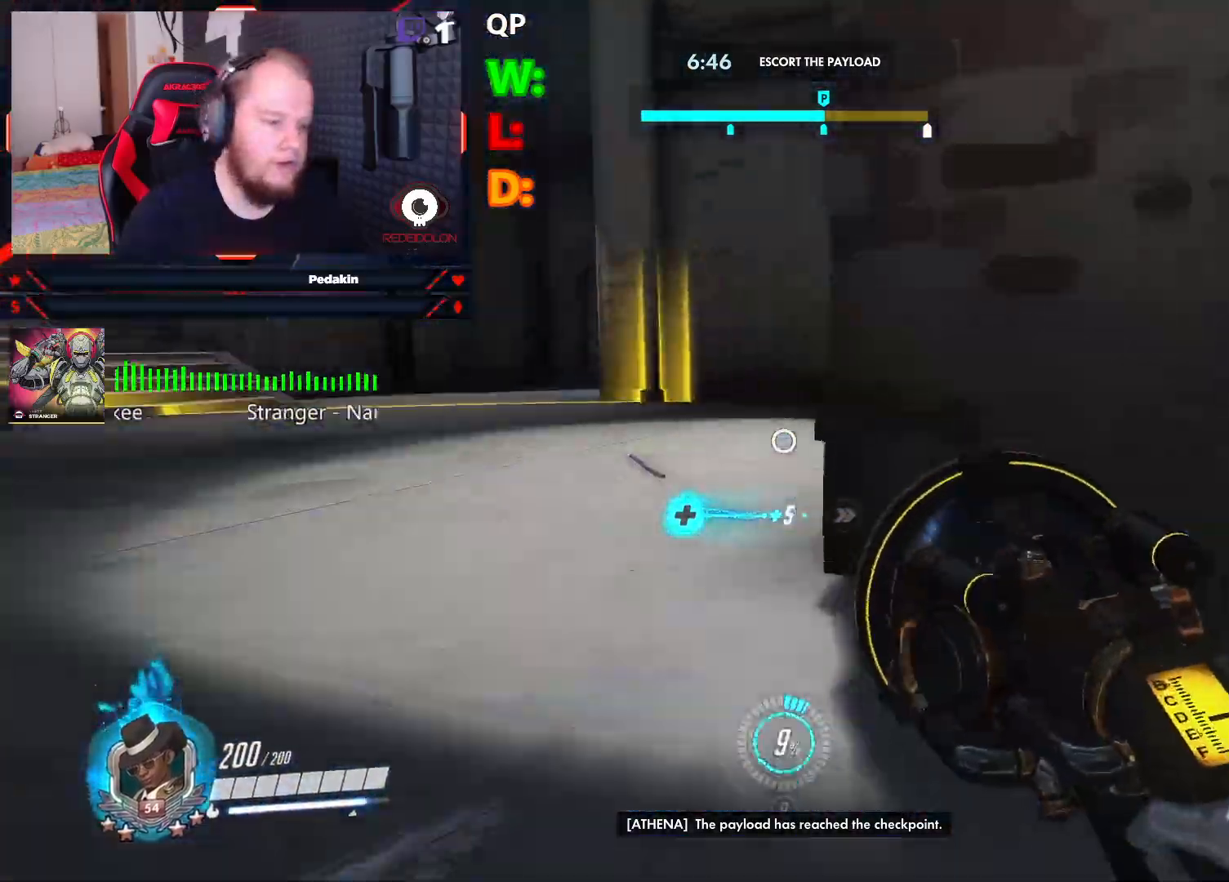
{"keys": ["w"], "mouse": [], "events": [[83, "a", "down"], [354, "a", "up"]]}
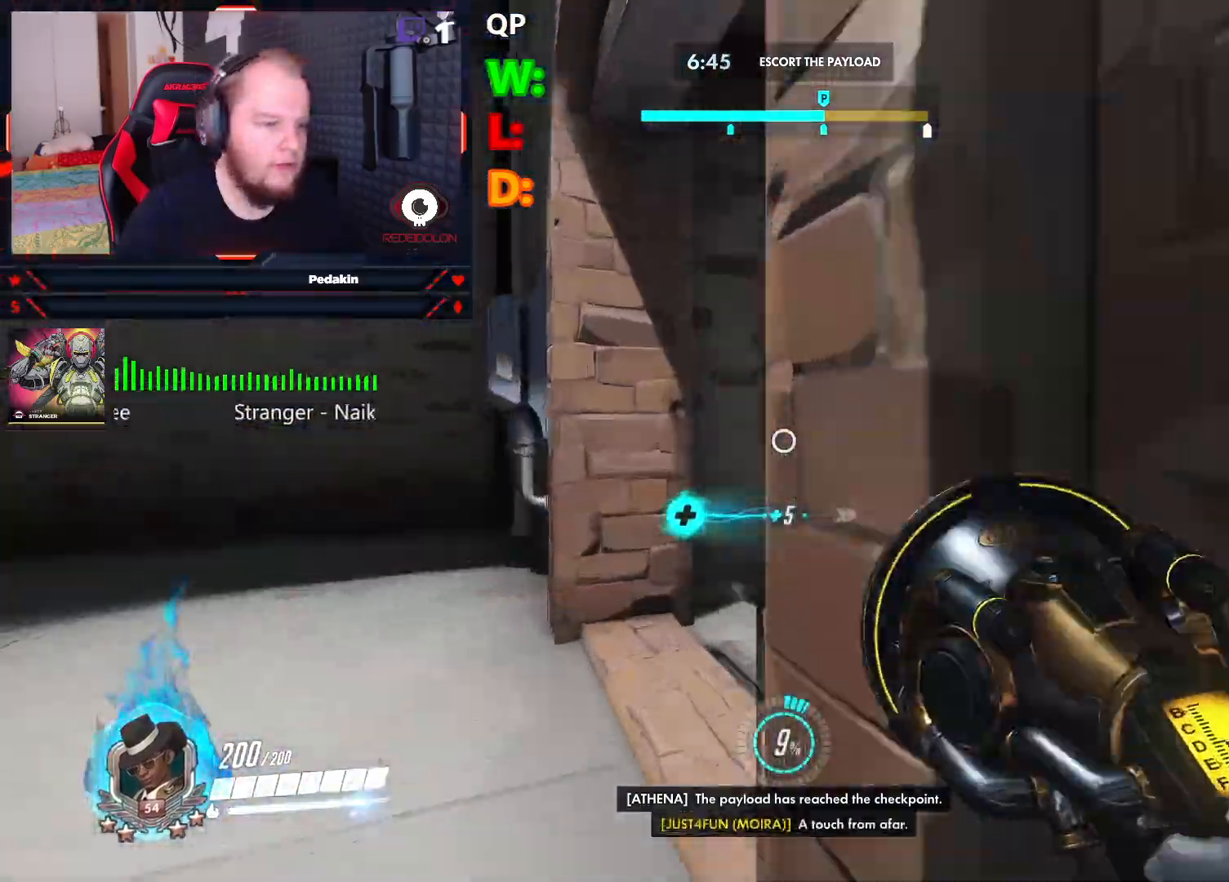
{"keys": ["a", "w"], "mouse": [], "events": [[375, "a", "down"]]}
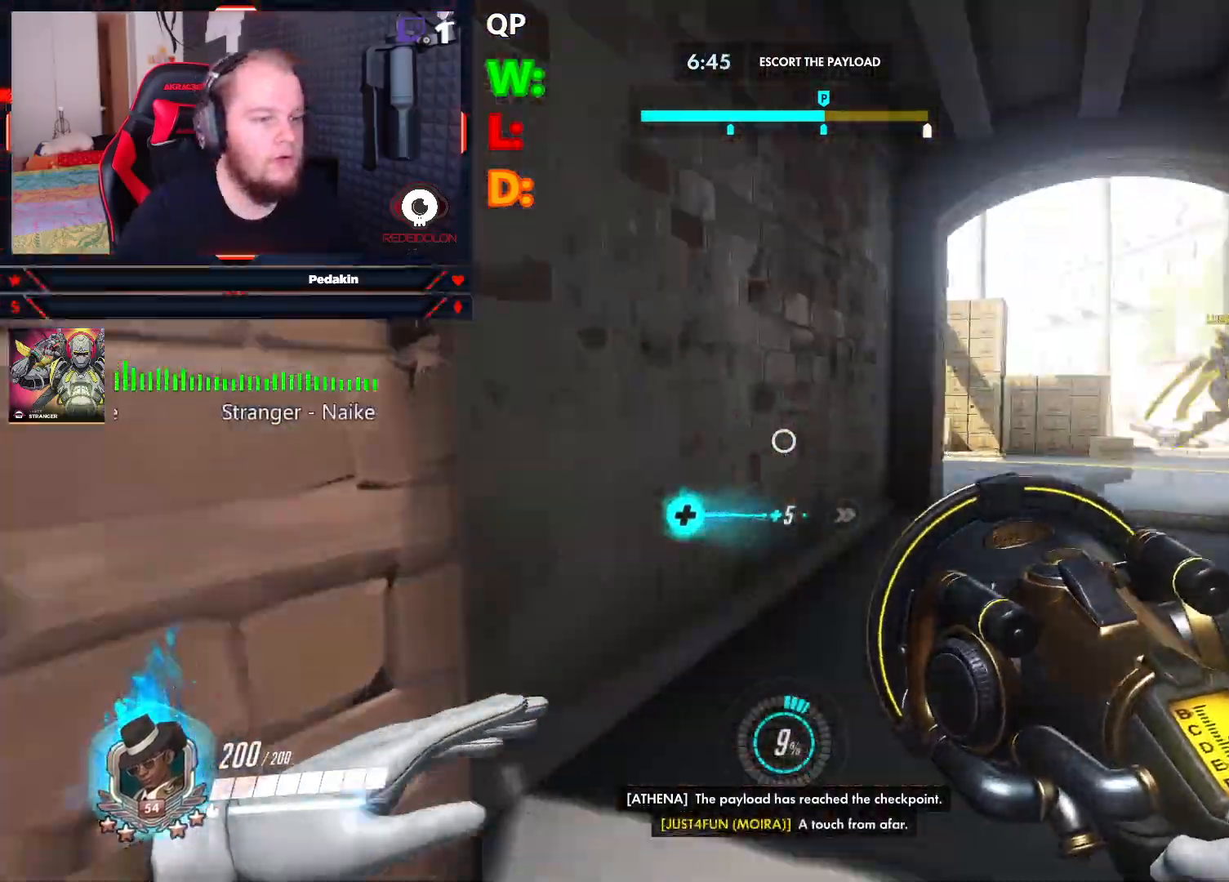
{"keys": ["w"], "mouse": [], "events": [[62, "a", "up"], [167, "space", "down"], [250, "space", "up"]]}
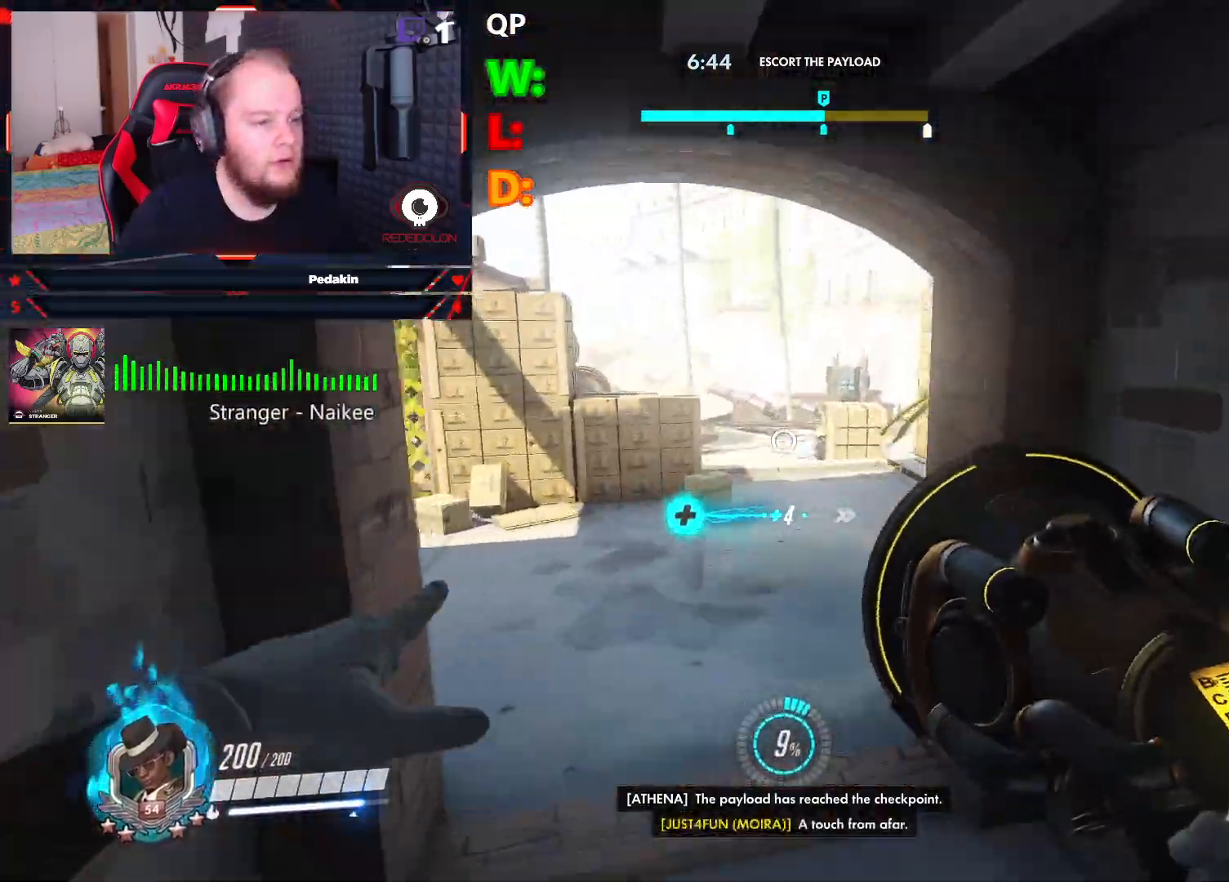
{"keys": ["space", "w"], "mouse": [], "events": [[271, "a", "down"], [354, "a", "up"], [396, "space", "down"]]}
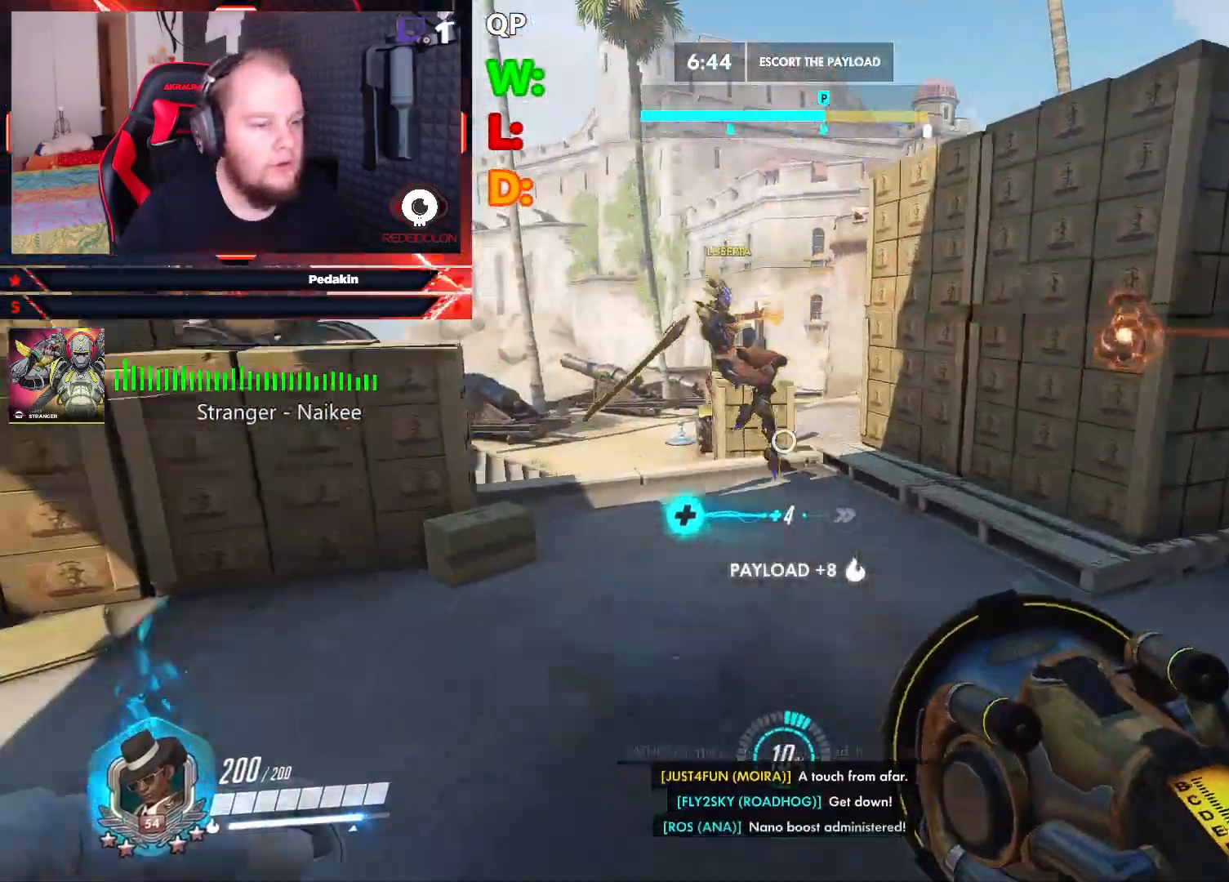
{"keys": ["a", "w"], "mouse": ["left"], "events": [[42, "space", "up"], [104, "mouse_left", "down"], [333, "a", "down"]]}
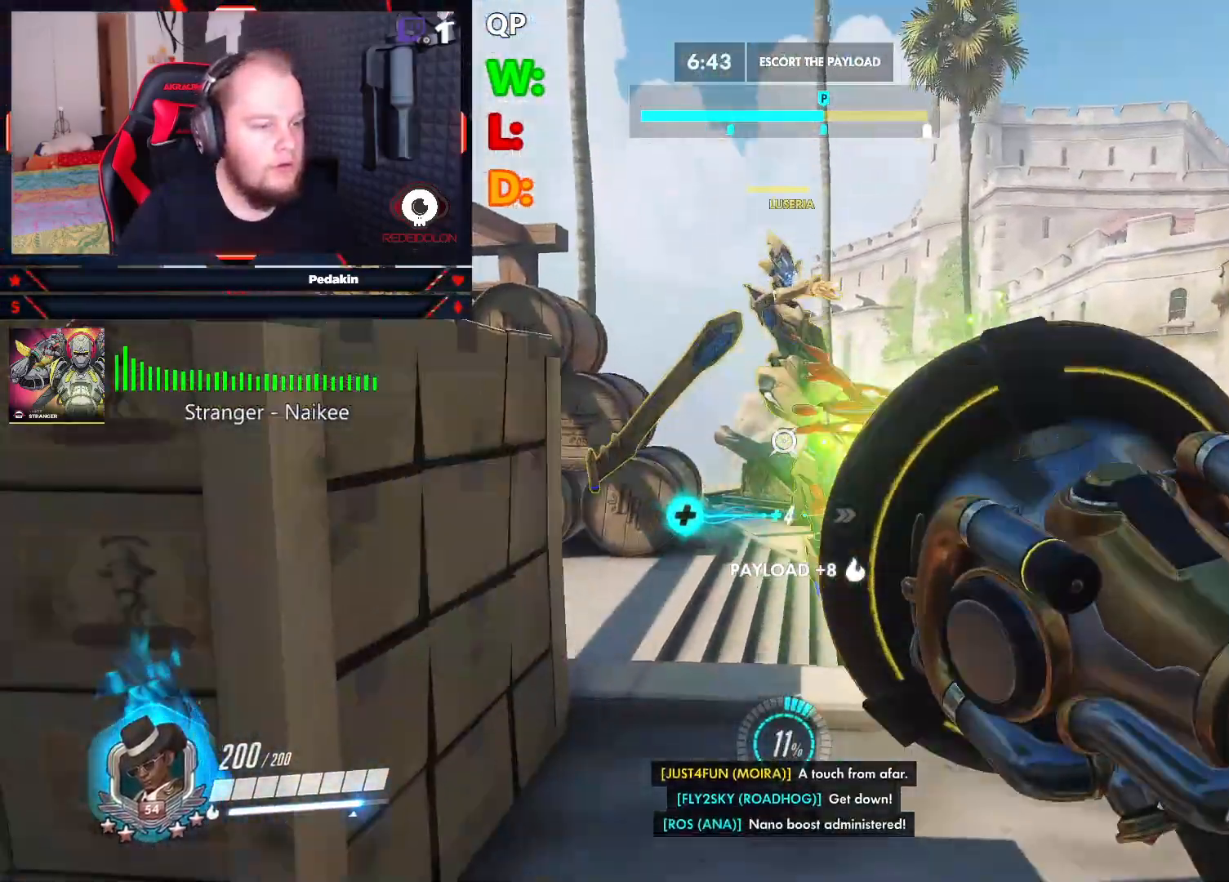
{"keys": ["w"], "mouse": [], "events": [[62, "a", "up"], [104, "mouse_right", "down"], [146, "space", "down"], [188, "mouse_left", "up"], [208, "d", "down"], [250, "mouse_right", "up"], [292, "mouse_right", "down"], [292, "space", "up"], [354, "space", "down"], [396, "mouse_right", "up"], [438, "d", "up"], [479, "space", "up"]]}
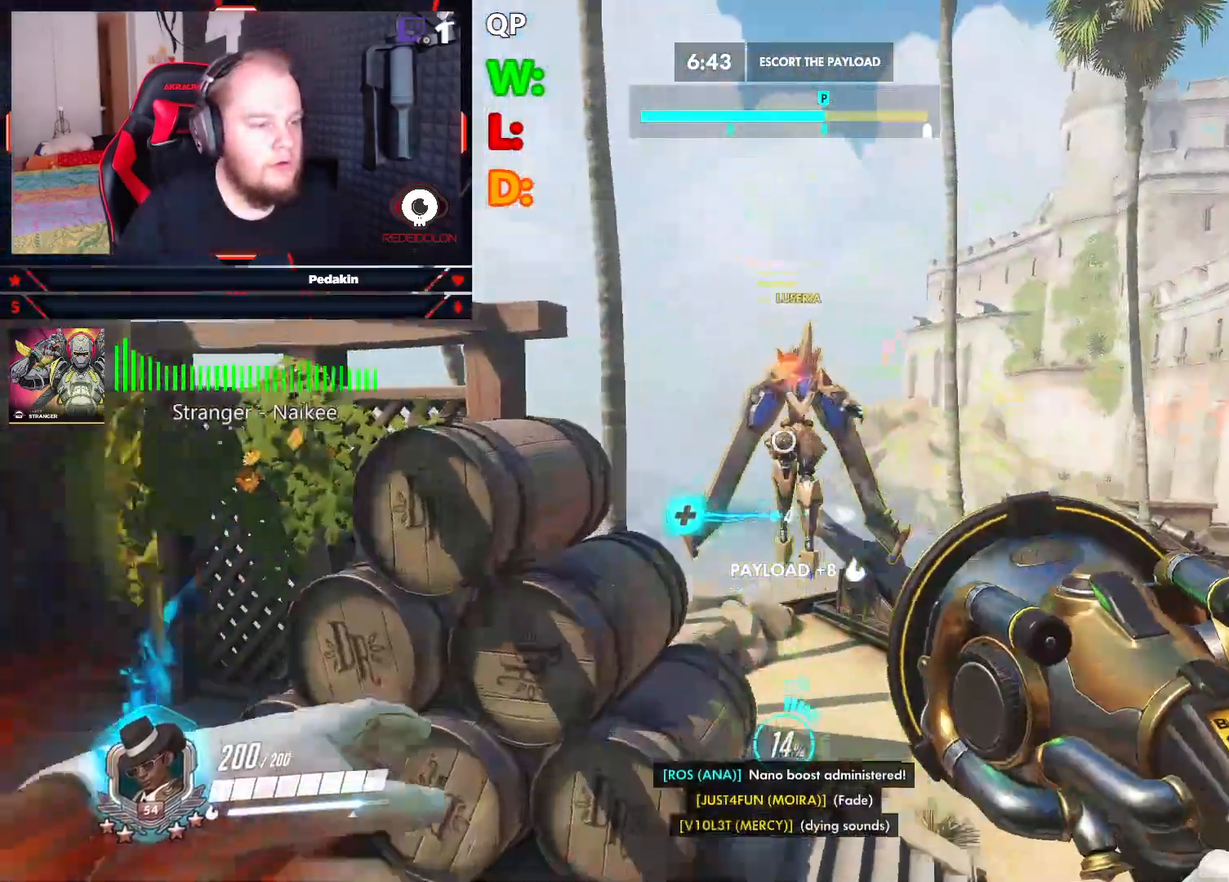
{"keys": ["s"], "mouse": ["left"], "events": [[271, "mouse_left", "down"], [312, "d", "down"], [312, "w", "up"], [417, "s", "down"], [458, "d", "up"]]}
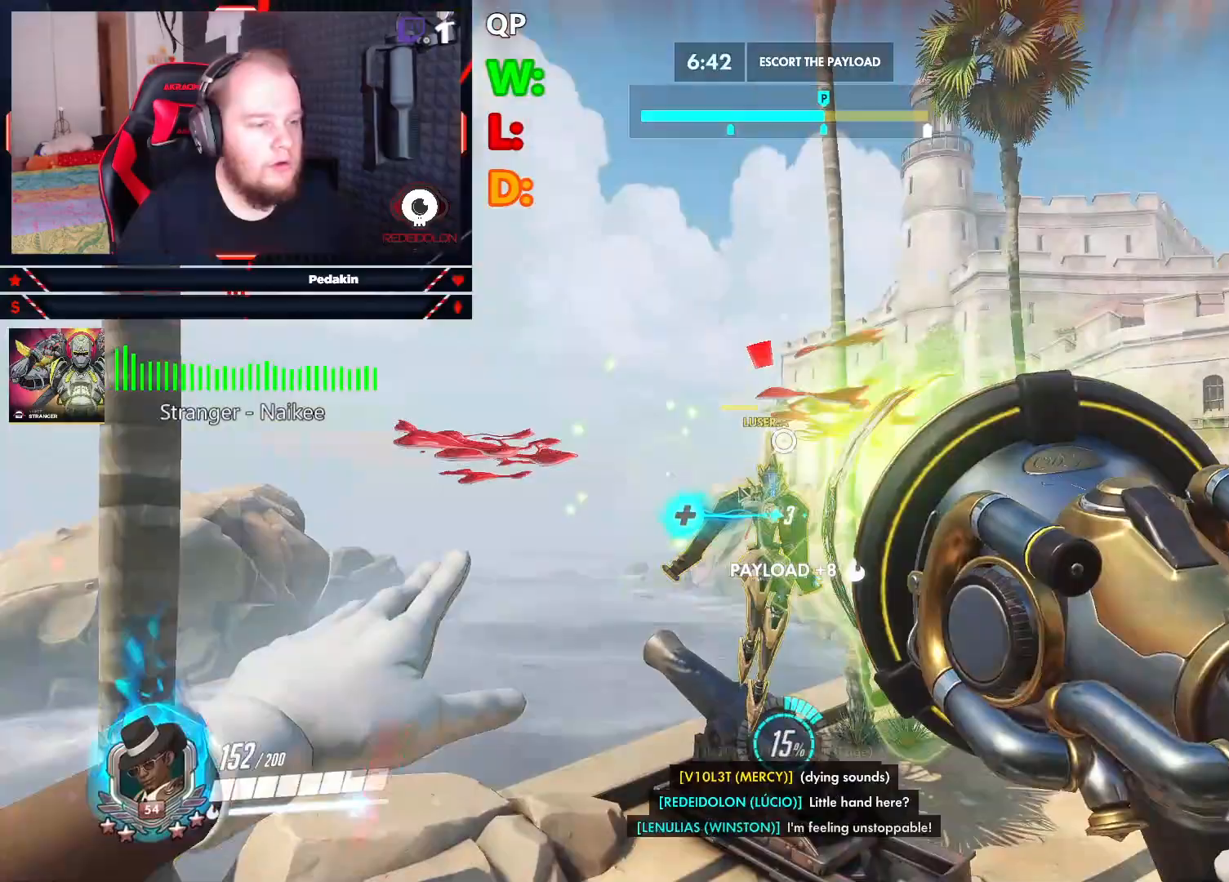
{"keys": ["d", "space"], "mouse": ["left"], "events": [[333, "d", "down"], [375, "s", "up"], [375, "space", "down"]]}
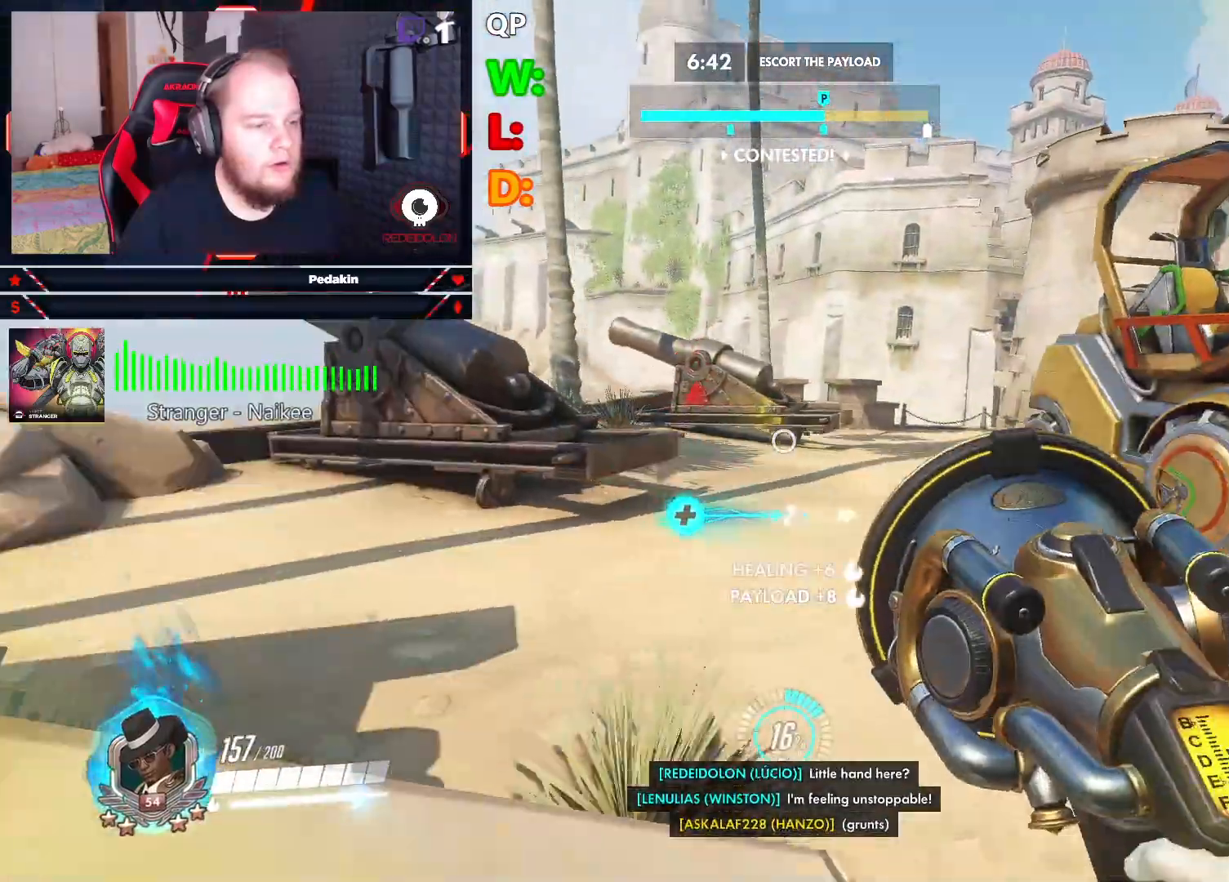
{"keys": ["d", "s"], "mouse": ["left"], "events": [[21, "space", "up"], [62, "space", "down"], [146, "s", "down"], [208, "space", "up"], [292, "space", "down"], [438, "space", "up"]]}
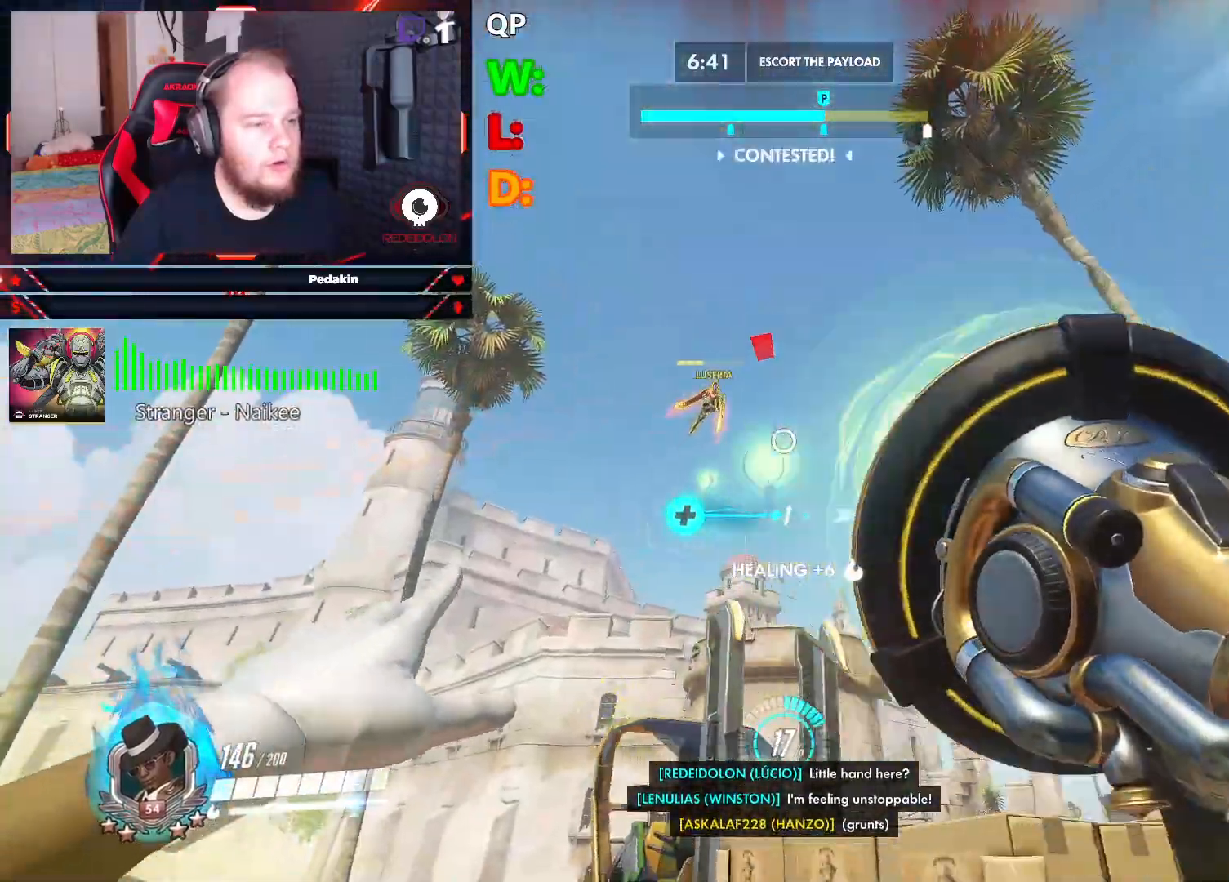
{"keys": ["d", "space"], "mouse": ["left"], "events": [[312, "s", "up"], [312, "space", "down"], [458, "space", "up"], [500, "space", "down"]]}
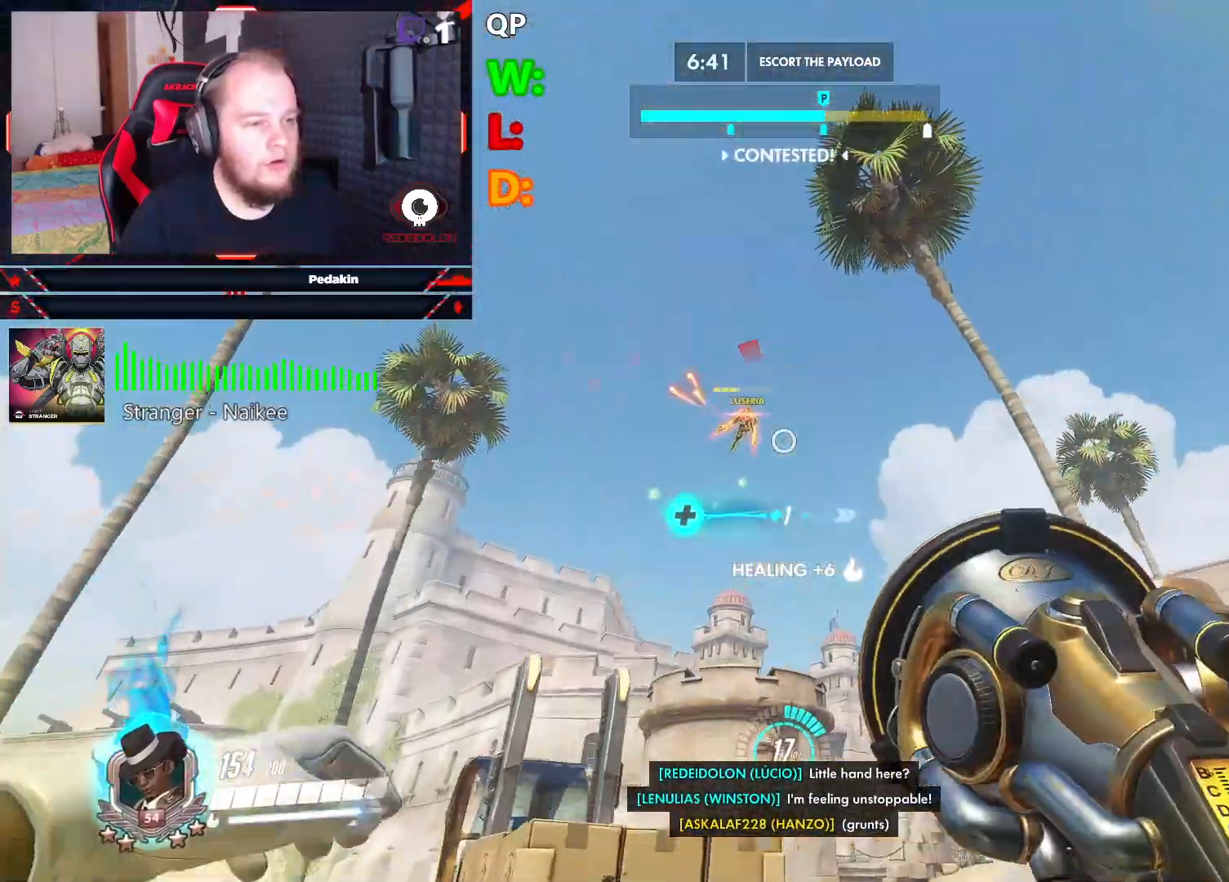
{"keys": ["d"], "mouse": ["left"], "events": [[146, "space", "up"]]}
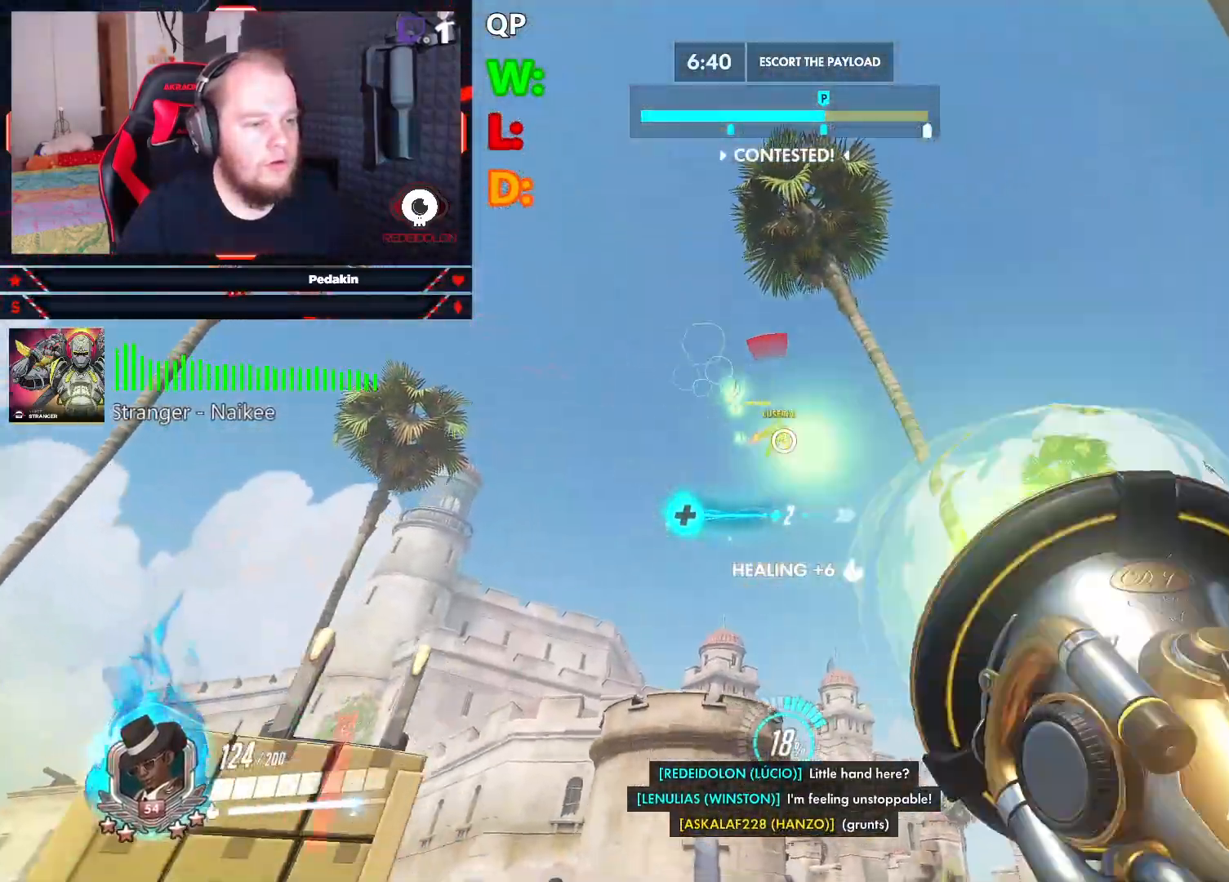
{"keys": ["w"], "mouse": ["wheel"], "events": [[167, "space", "down"], [354, "mouse_left", "up"], [354, "w", "down"], [396, "d", "up"], [396, "space", "up"], [438, "mouse_wheel", "down"]]}
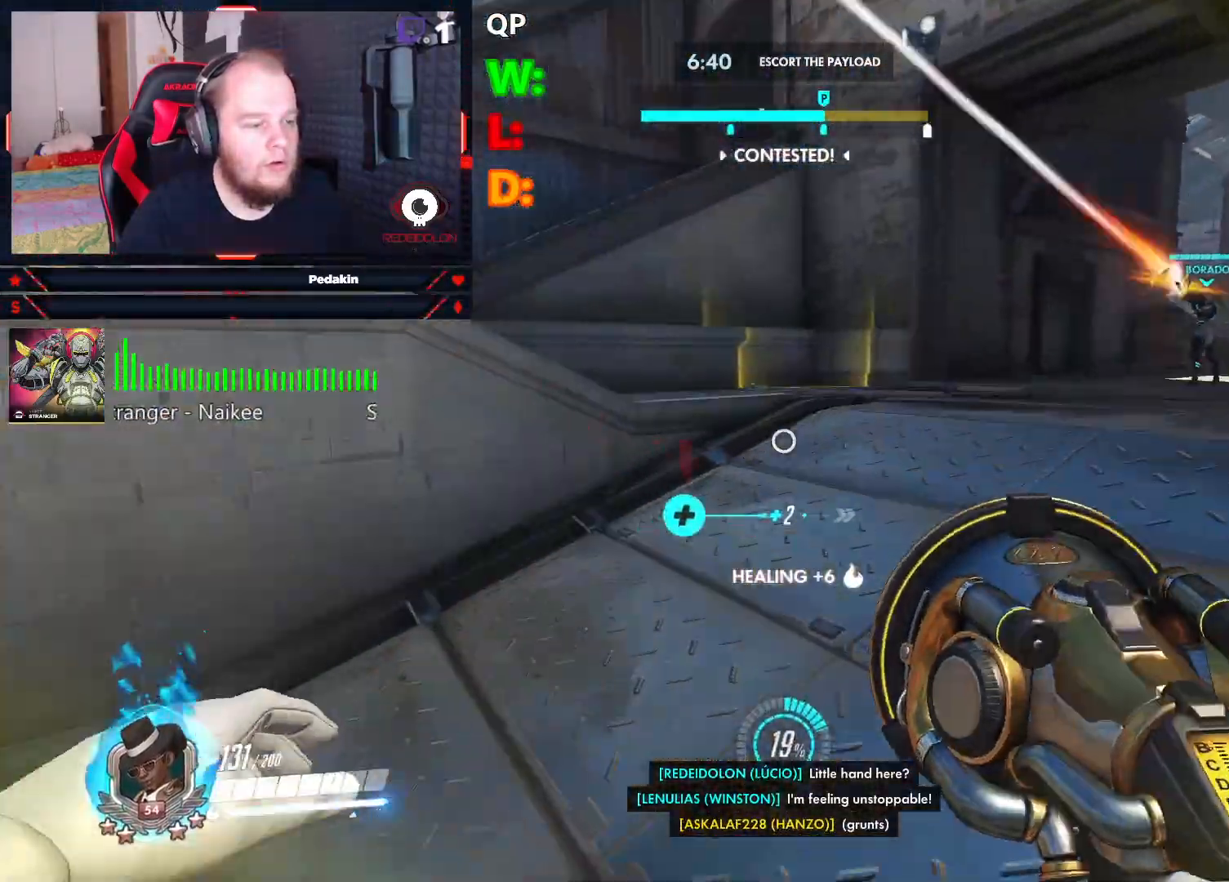
{"keys": ["w"], "mouse": [], "events": [[42, "mouse_wheel", "up"], [125, "mouse_wheel", "down"], [229, "mouse_wheel", "up"], [312, "mouse_wheel", "down"], [354, "mouse_wheel", "up"]]}
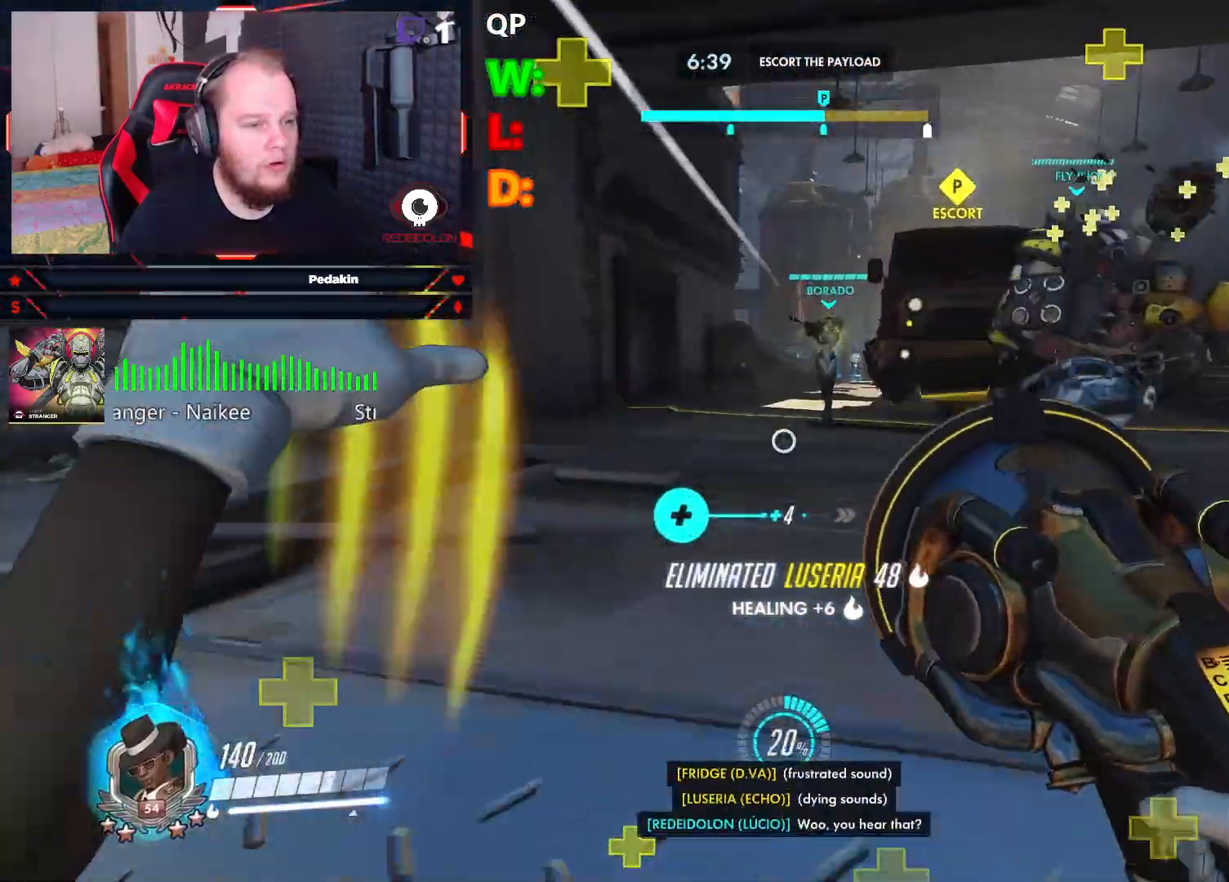
{"keys": ["r", "w"], "mouse": [], "events": [[146, "r", "down"], [229, "r", "up"], [292, "r", "down"], [417, "r", "up"], [479, "r", "down"]]}
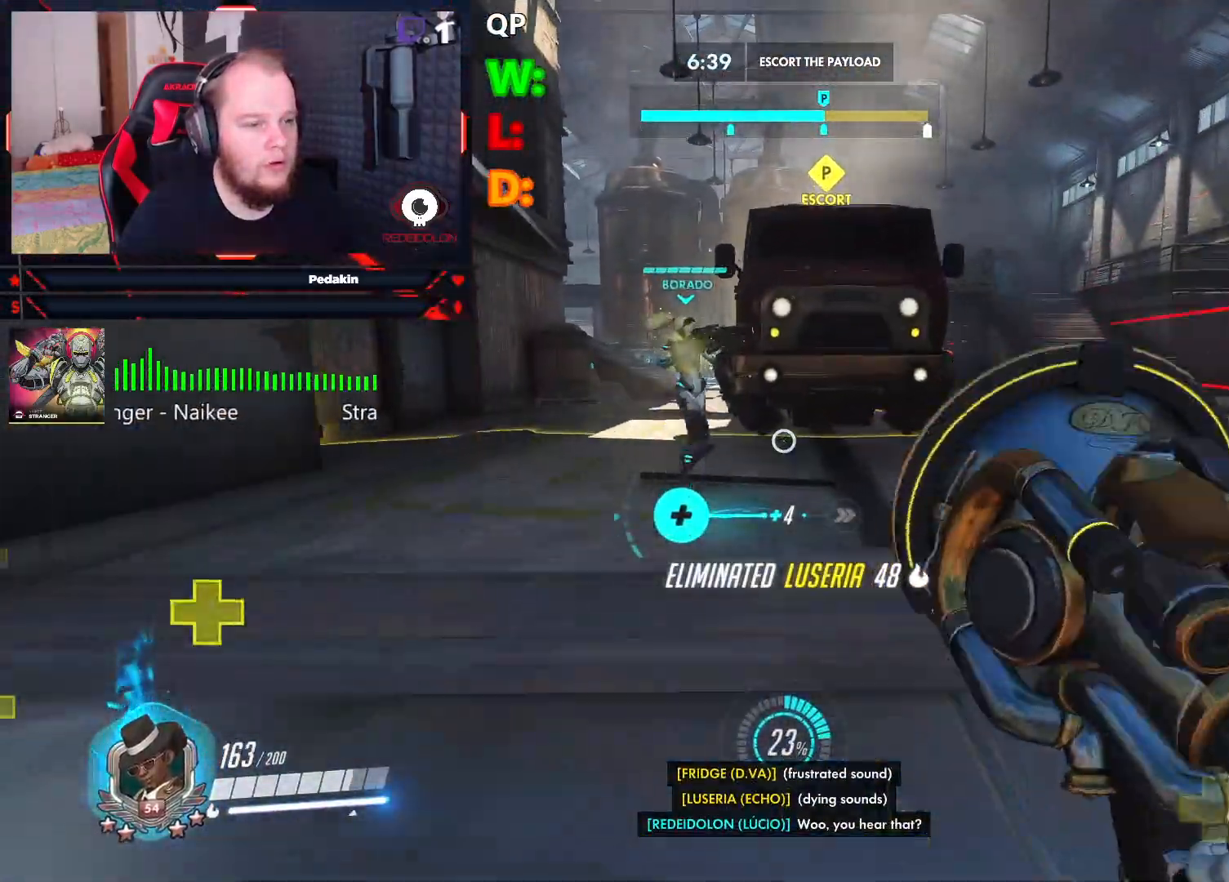
{"keys": ["w"], "mouse": [], "events": [[62, "r", "up"], [104, "r", "down"], [208, "r", "up"]]}
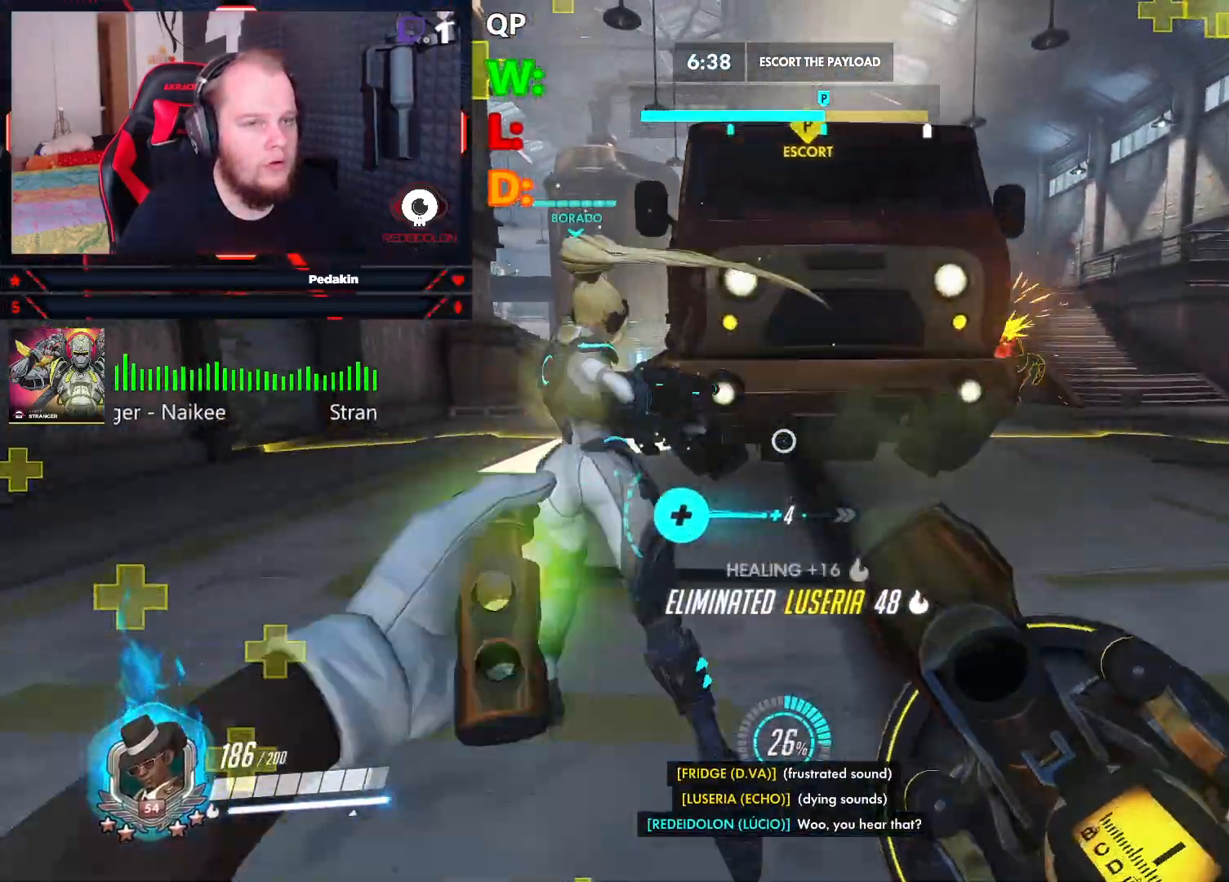
{"keys": ["a"], "mouse": [], "events": [[312, "a", "down"], [312, "space", "down"], [417, "w", "up"], [458, "space", "up"]]}